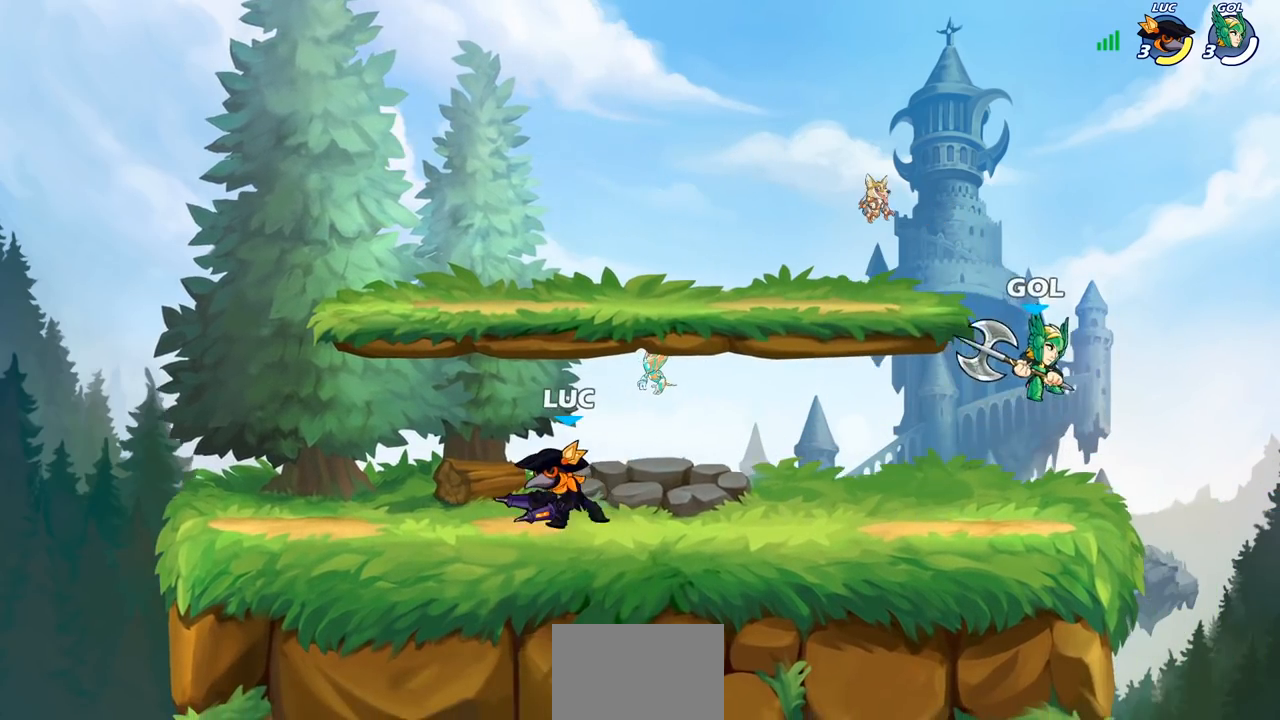
Gameplay with a controller (PlayStation layout); each line is a JSON object with the inputs held at the frame after it. "events" lists button and stick changes between this image and that frame as [ms after this image, input, new state], when the widget could be followed in between.
{"buttons": [], "left_stick": "right", "right_stick": "center", "events": [[200, "R1", "down"], [200, "R2", "down"], [350, "R1", "up"], [350, "SQUARE", "down"], [367, "R2", "up"], [483, "SQUARE", "up"]]}
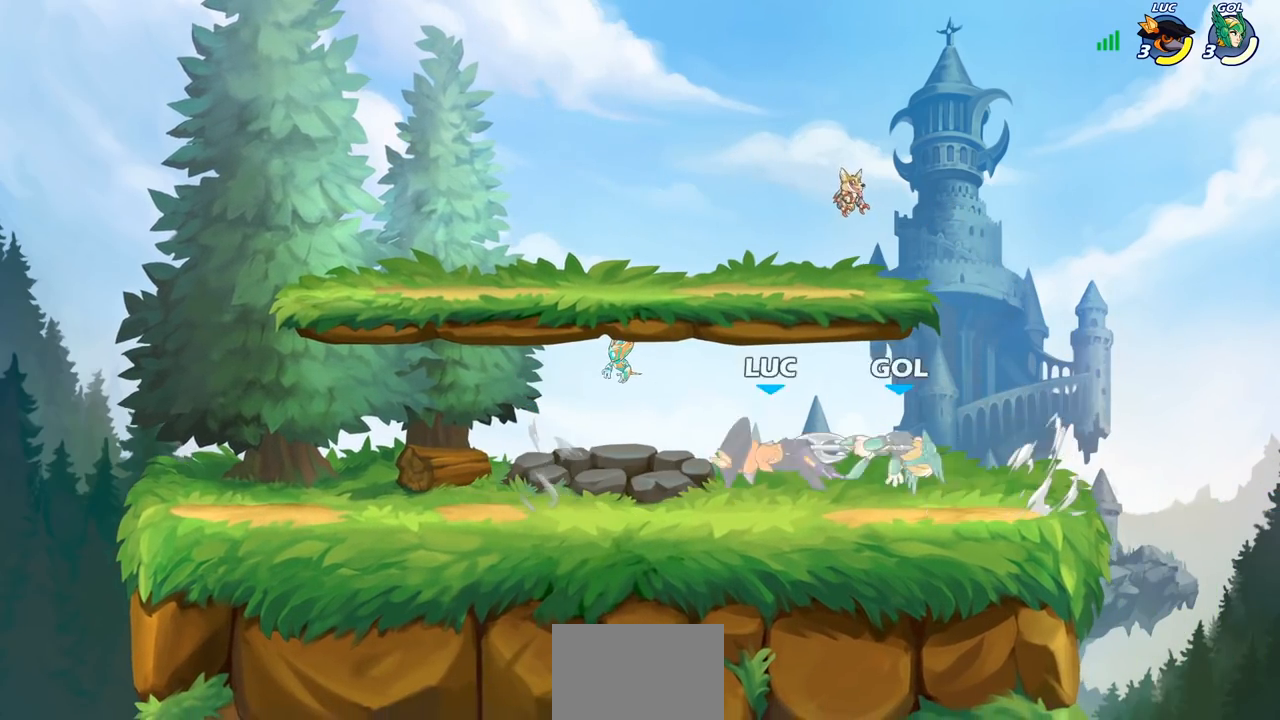
{"buttons": [], "left_stick": "right", "right_stick": "center", "events": [[83, "left_stick", "center"], [433, "left_stick", "right"]]}
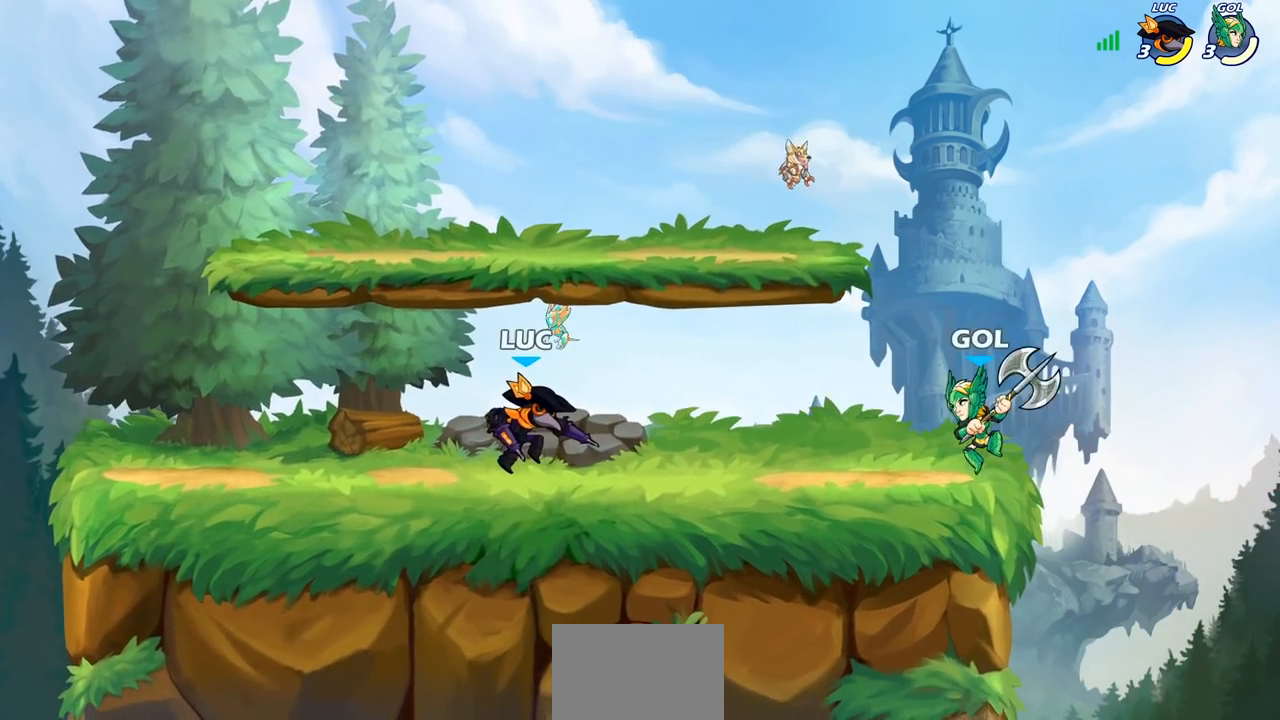
{"buttons": [], "left_stick": "center", "right_stick": "center", "events": [[67, "left_stick", "center"]]}
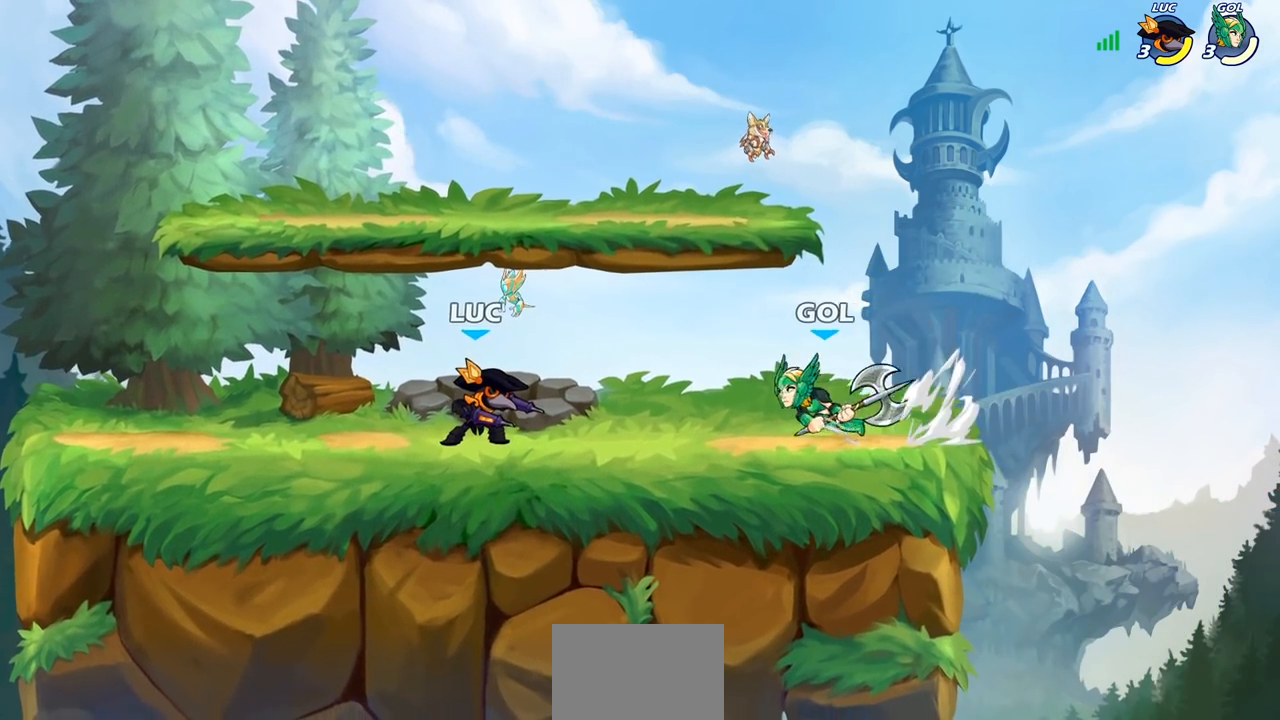
{"buttons": [], "left_stick": "right", "right_stick": "center", "events": [[267, "left_stick", "left"], [467, "left_stick", "right"]]}
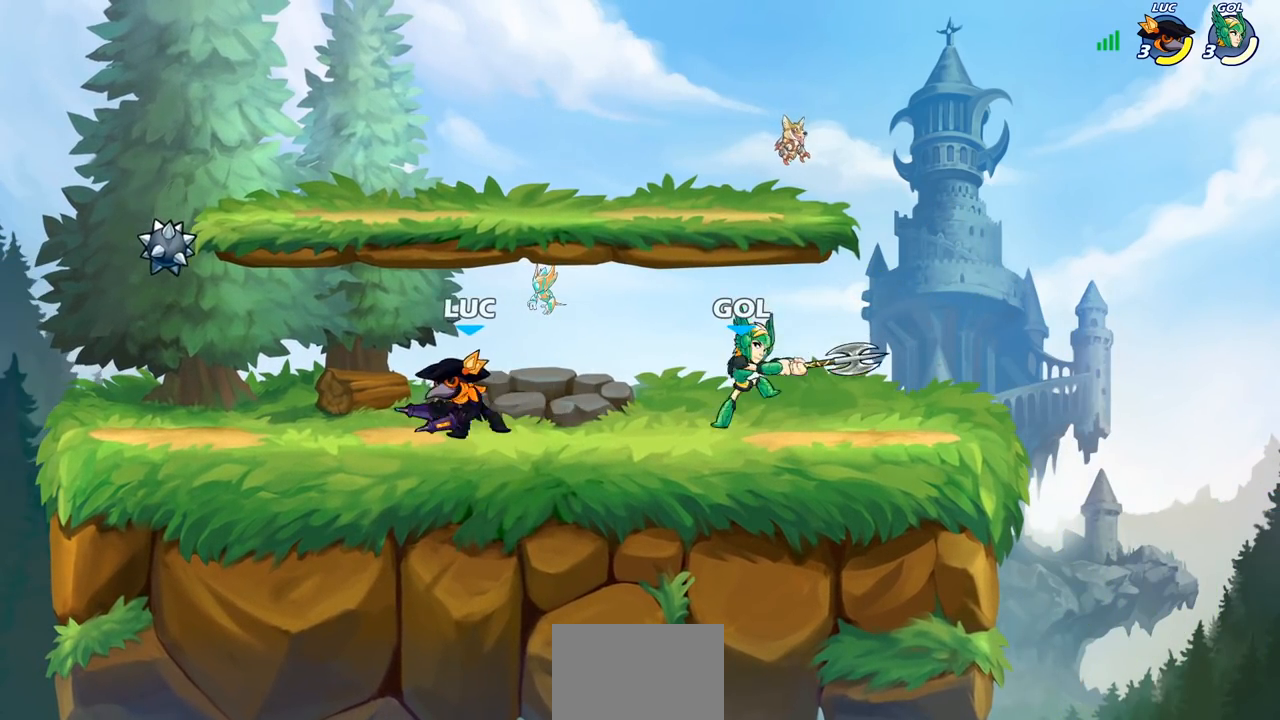
{"buttons": [], "left_stick": "center", "right_stick": "center", "events": [[83, "R1", "down"], [83, "R2", "down"], [150, "SQUARE", "down"], [200, "R1", "up"], [200, "R2", "up"], [283, "SQUARE", "up"], [333, "left_stick", "center"]]}
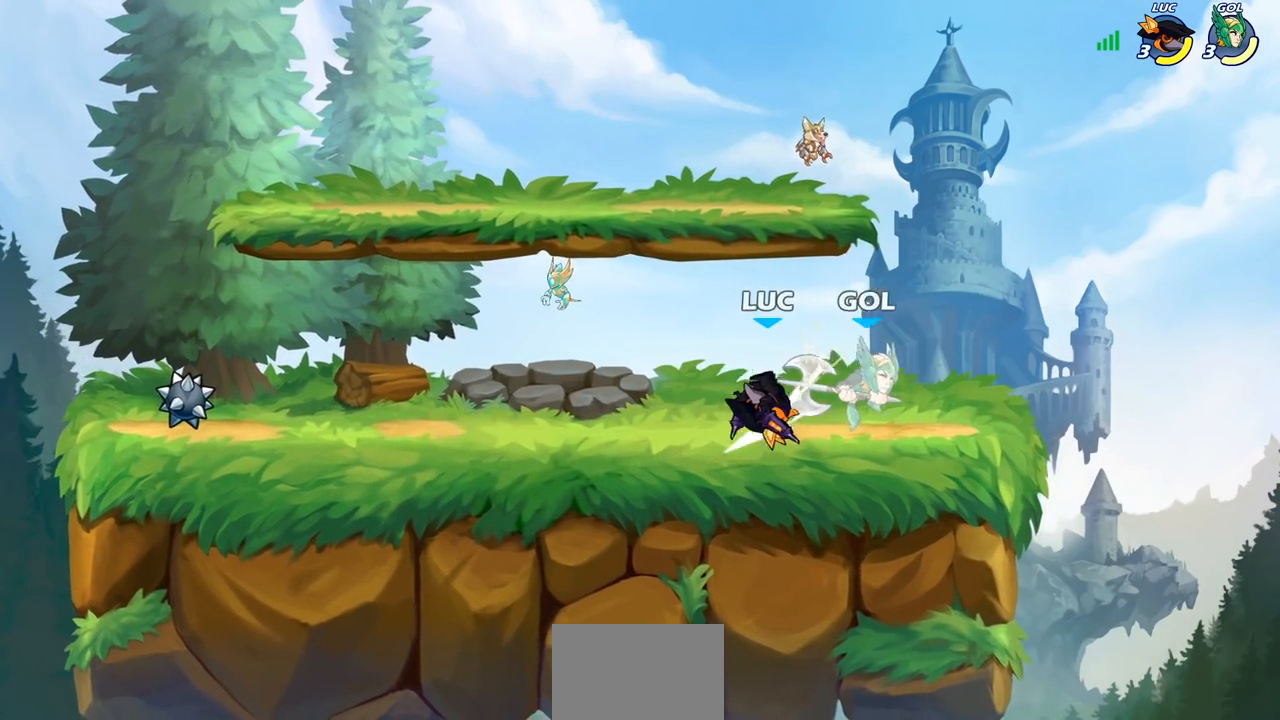
{"buttons": ["SQUARE"], "left_stick": "center", "right_stick": "center", "events": [[33, "left_stick", "right"], [117, "R2", "down"], [133, "R1", "down"], [200, "SQUARE", "down"], [200, "left_stick", "center"], [217, "R1", "up"], [217, "R2", "up"], [283, "SQUARE", "up"], [350, "SQUARE", "down"], [433, "SQUARE", "up"], [500, "SQUARE", "down"]]}
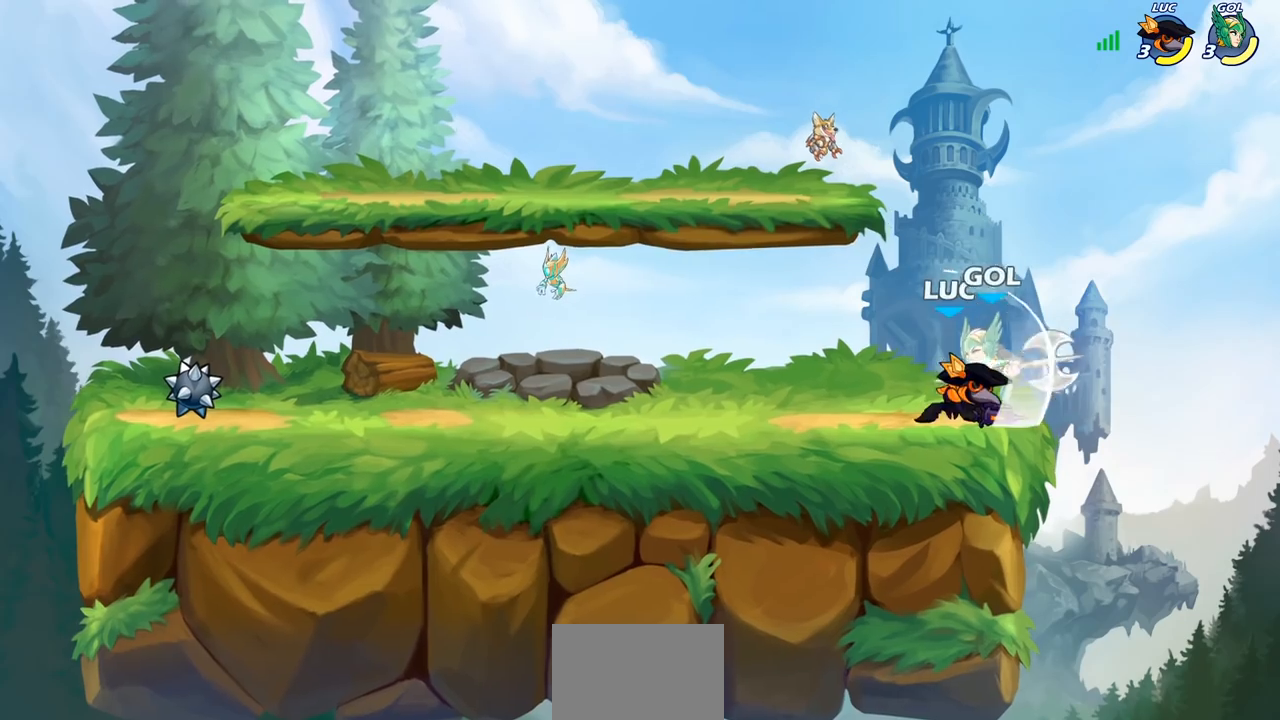
{"buttons": ["SQUARE"], "left_stick": "down", "right_stick": "center", "events": [[100, "SQUARE", "up"], [400, "left_stick", "down"], [433, "SQUARE", "down"]]}
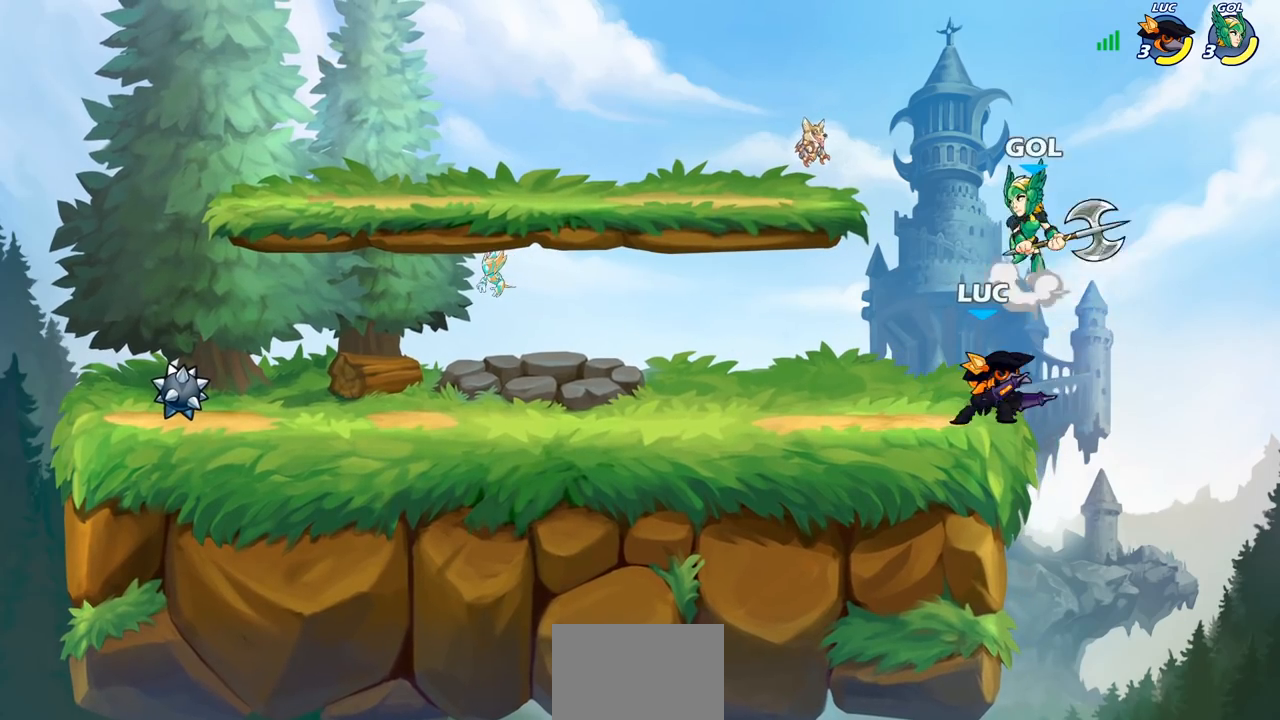
{"buttons": [], "left_stick": "left", "right_stick": "center", "events": [[33, "SQUARE", "up"], [83, "left_stick", "center"], [283, "left_stick", "left"]]}
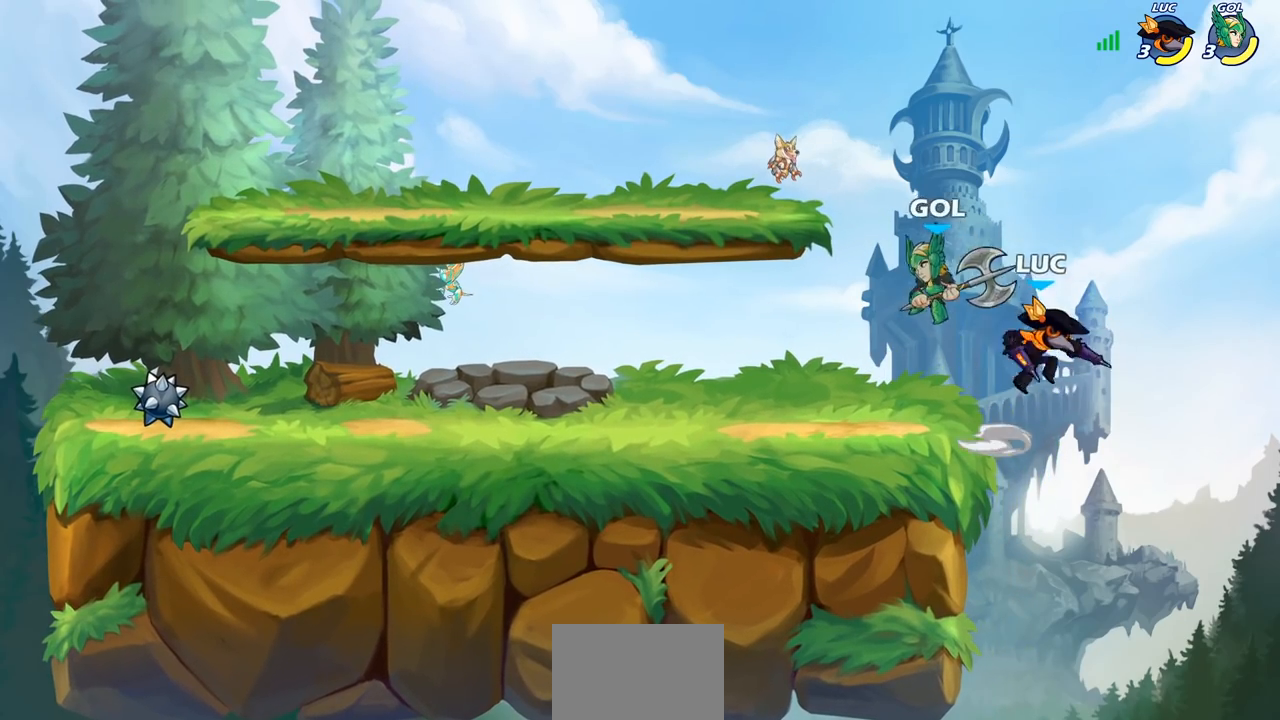
{"buttons": ["CROSS"], "left_stick": "up", "right_stick": "center", "events": [[50, "CROSS", "down"], [217, "CROSS", "up"], [333, "left_stick", "up-left"], [433, "CROSS", "down"], [450, "left_stick", "up"]]}
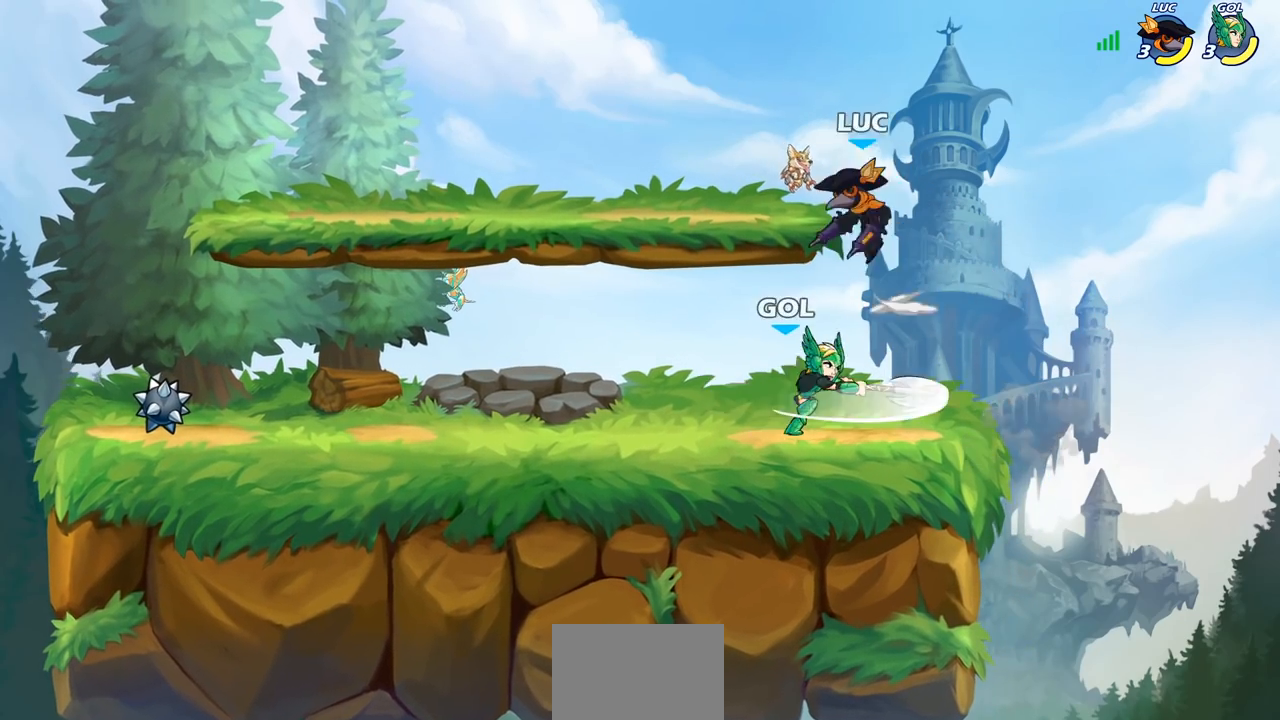
{"buttons": ["SQUARE"], "left_stick": "down-left", "right_stick": "center", "events": [[17, "left_stick", "up-right"], [83, "CROSS", "up"], [183, "left_stick", "down"], [300, "left_stick", "down-left"], [483, "SQUARE", "down"]]}
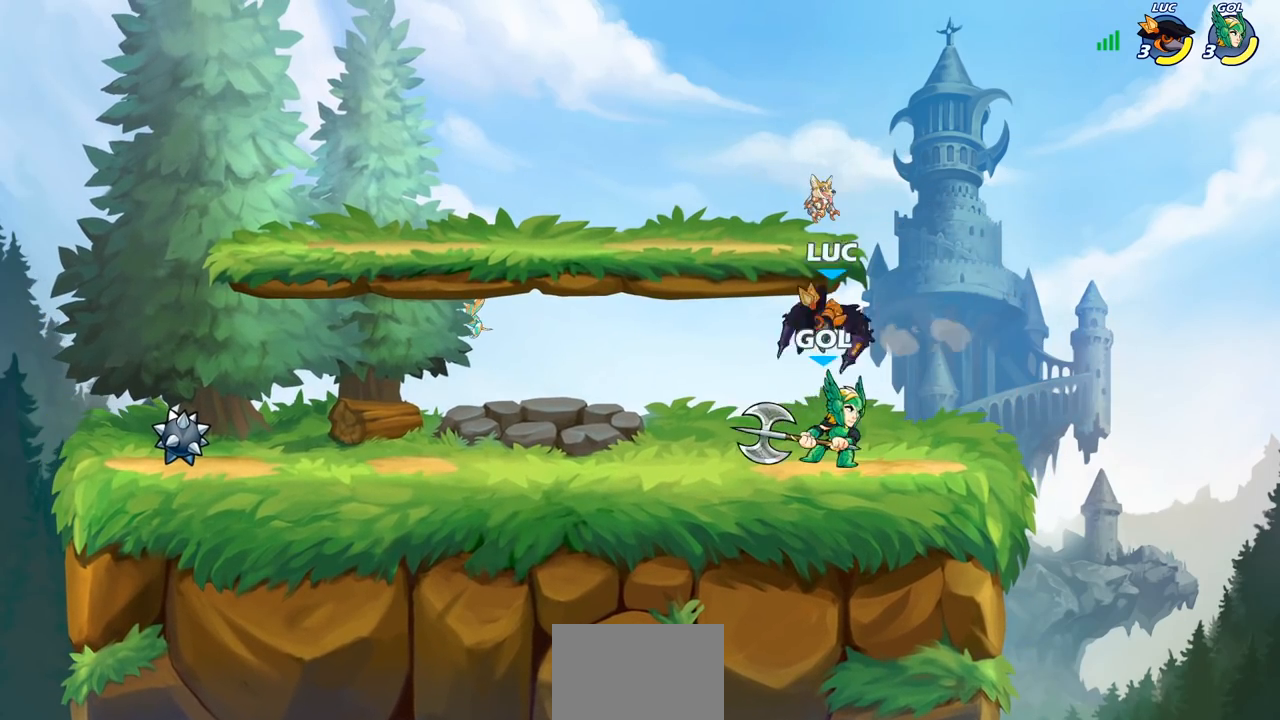
{"buttons": ["SQUARE"], "left_stick": "down-left", "right_stick": "center", "events": [[50, "SQUARE", "up"], [117, "left_stick", "center"], [350, "left_stick", "down-left"], [400, "SQUARE", "down"]]}
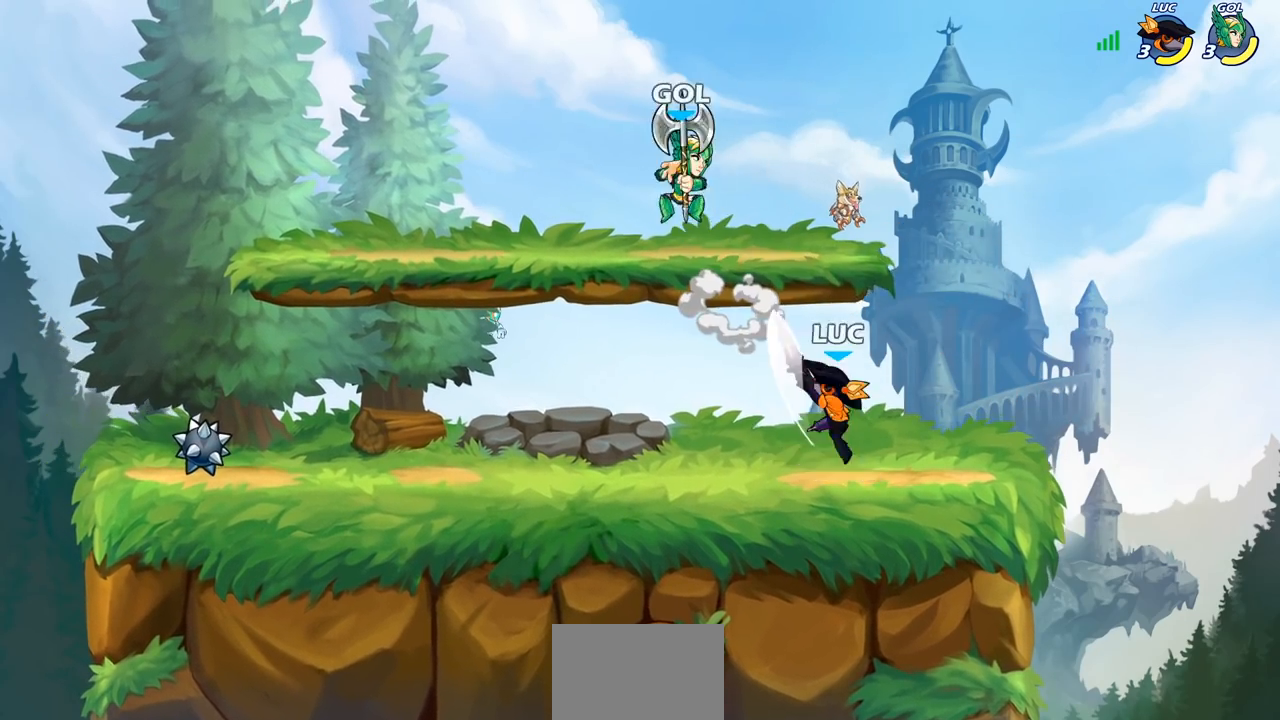
{"buttons": [], "left_stick": "left", "right_stick": "center", "events": [[17, "SQUARE", "up"], [83, "left_stick", "center"], [367, "left_stick", "down-right"], [417, "left_stick", "down-left"], [483, "left_stick", "left"]]}
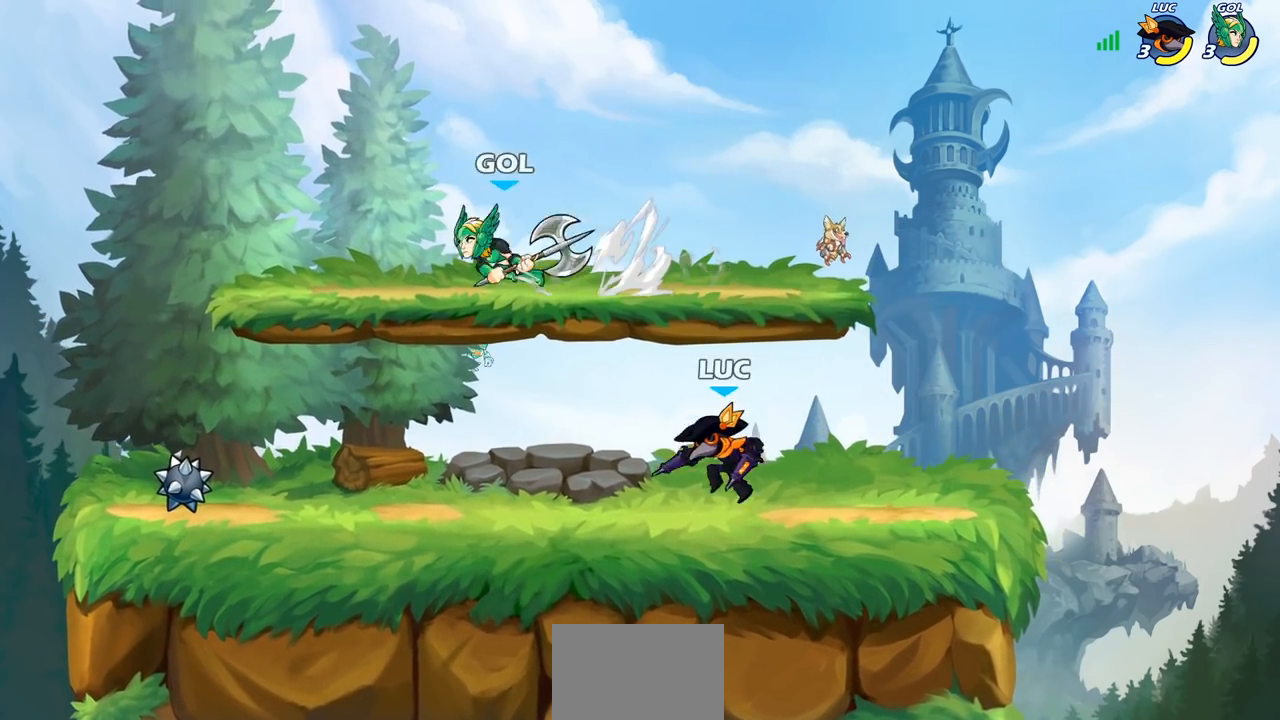
{"buttons": [], "left_stick": "down-left", "right_stick": "center", "events": [[150, "R1", "down"], [150, "R2", "down"], [300, "R1", "up"], [317, "R2", "up"], [400, "left_stick", "down-left"]]}
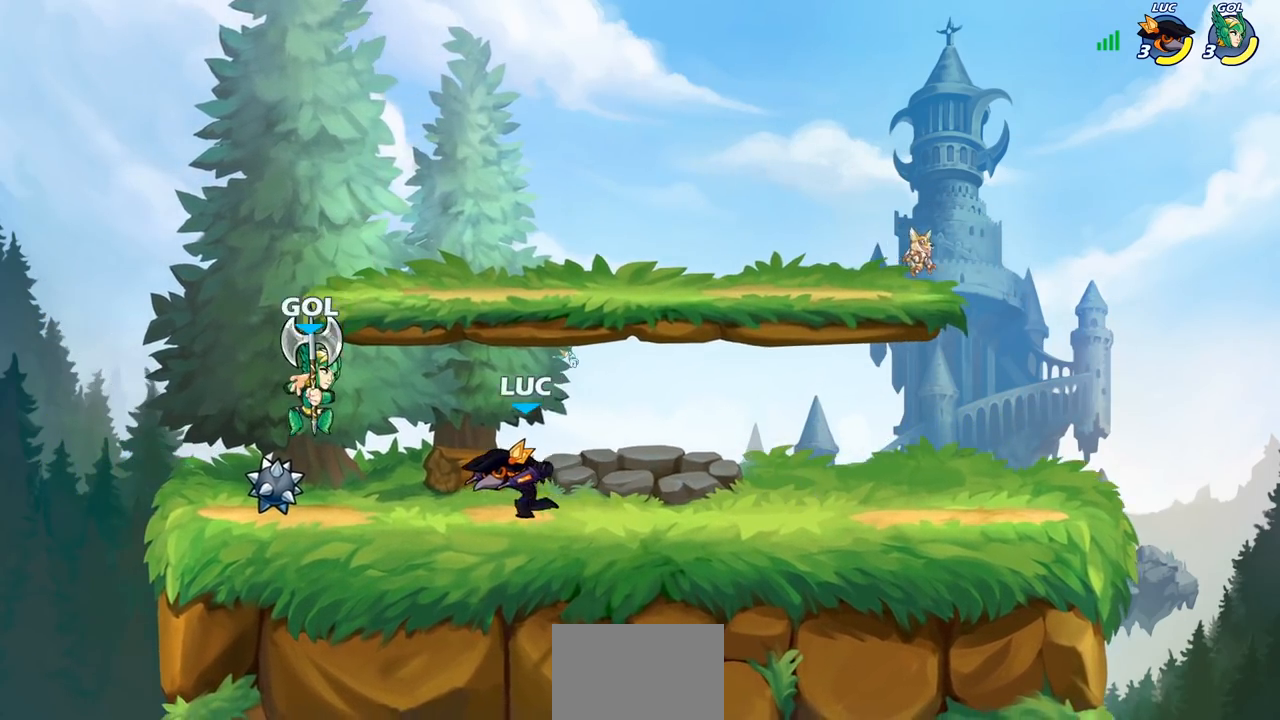
{"buttons": [], "left_stick": "center", "right_stick": "center", "events": [[17, "SQUARE", "down"], [133, "SQUARE", "up"], [233, "left_stick", "center"]]}
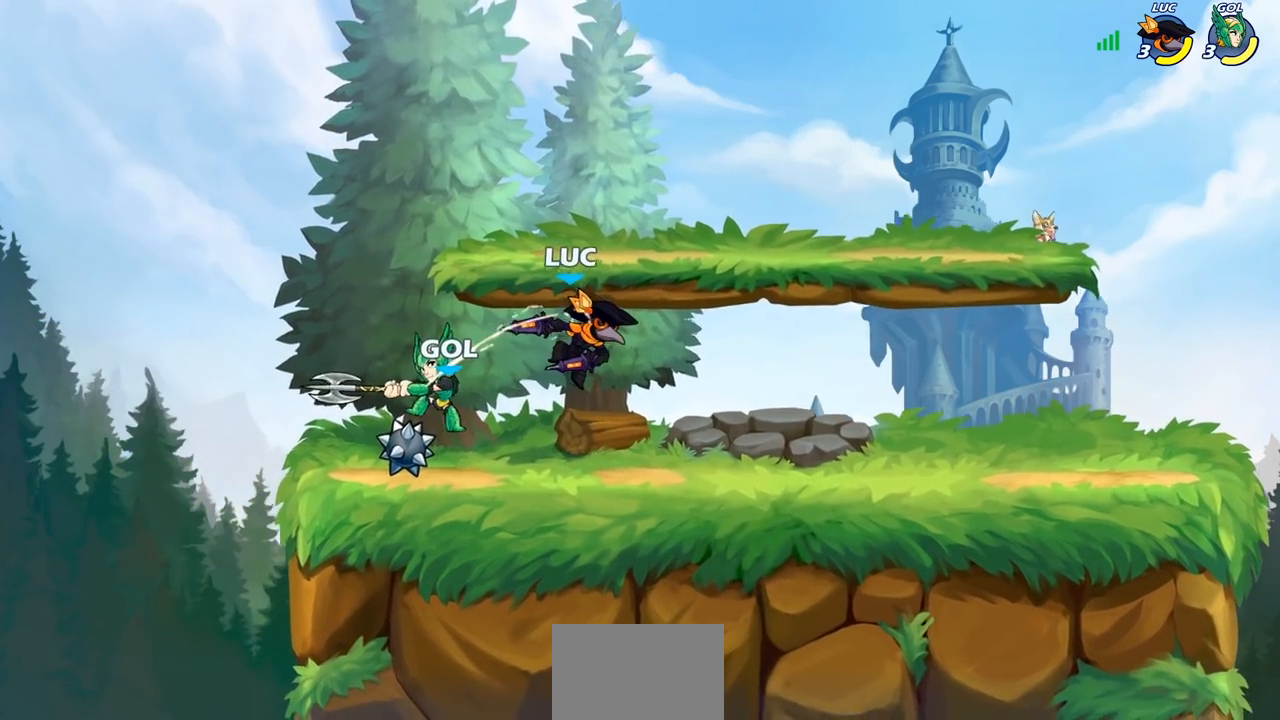
{"buttons": [], "left_stick": "center", "right_stick": "center", "events": []}
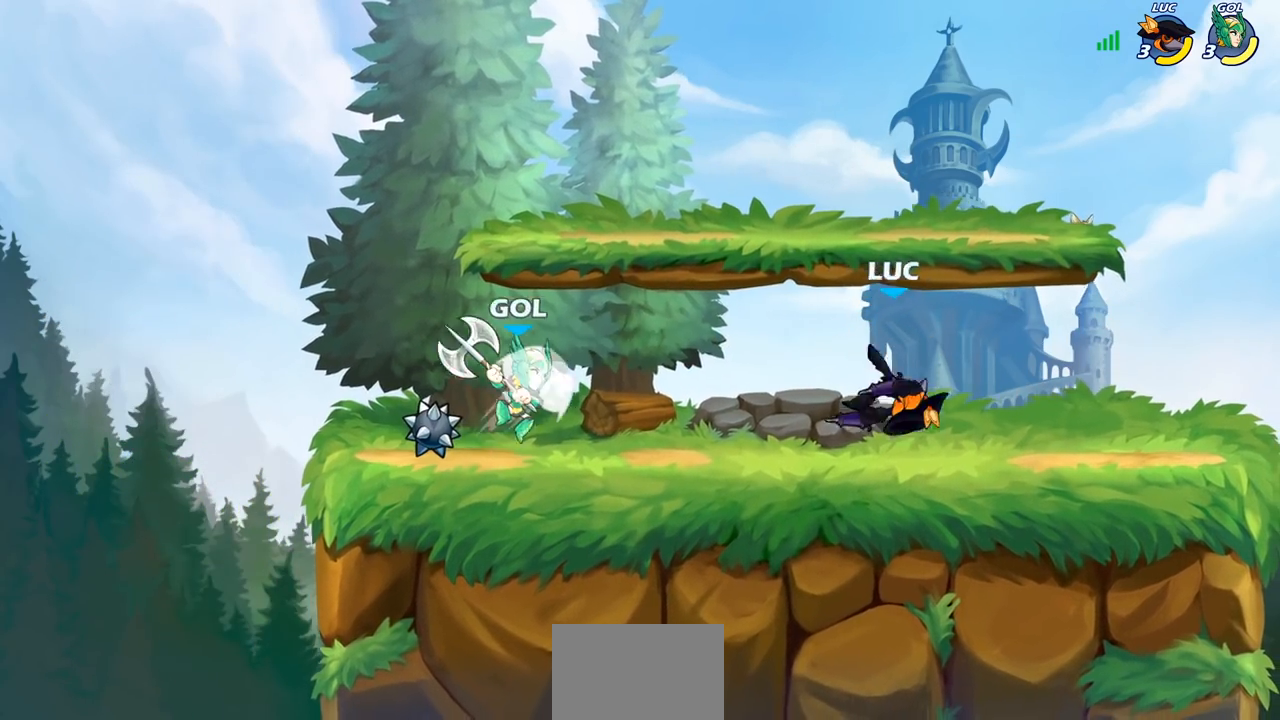
{"buttons": [], "left_stick": "center", "right_stick": "center", "events": [[50, "R1", "down"], [50, "R2", "down"], [50, "left_stick", "left"], [83, "CIRCLE", "down"], [150, "R1", "up"], [167, "R2", "up"], [183, "CIRCLE", "up"], [267, "left_stick", "center"]]}
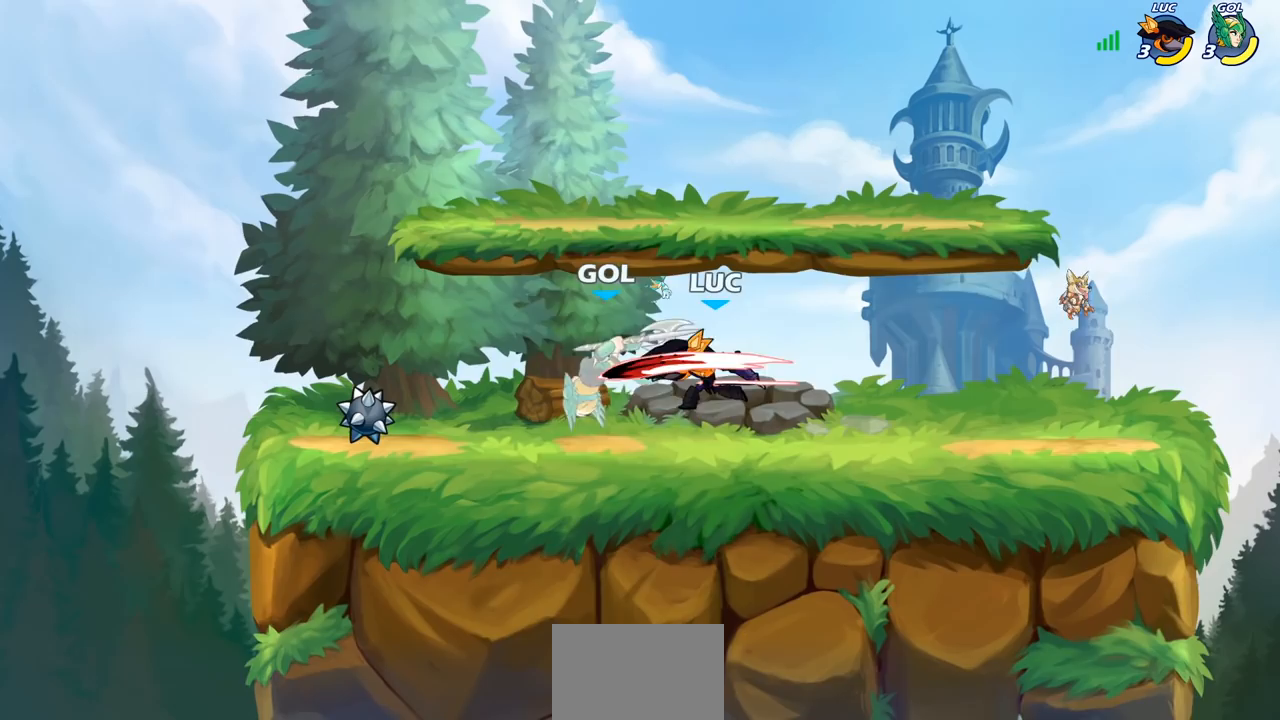
{"buttons": [], "left_stick": "center", "right_stick": "center", "events": []}
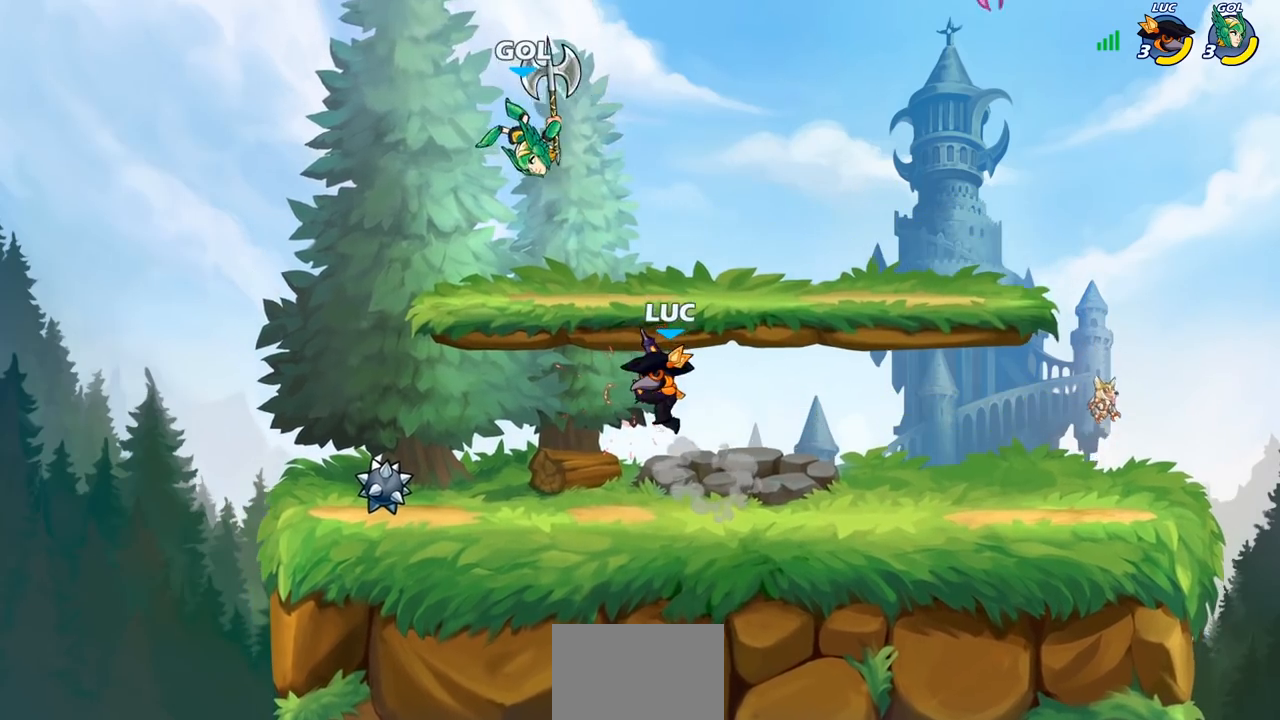
{"buttons": [], "left_stick": "left", "right_stick": "center", "events": [[50, "left_stick", "down-left"], [183, "left_stick", "left"]]}
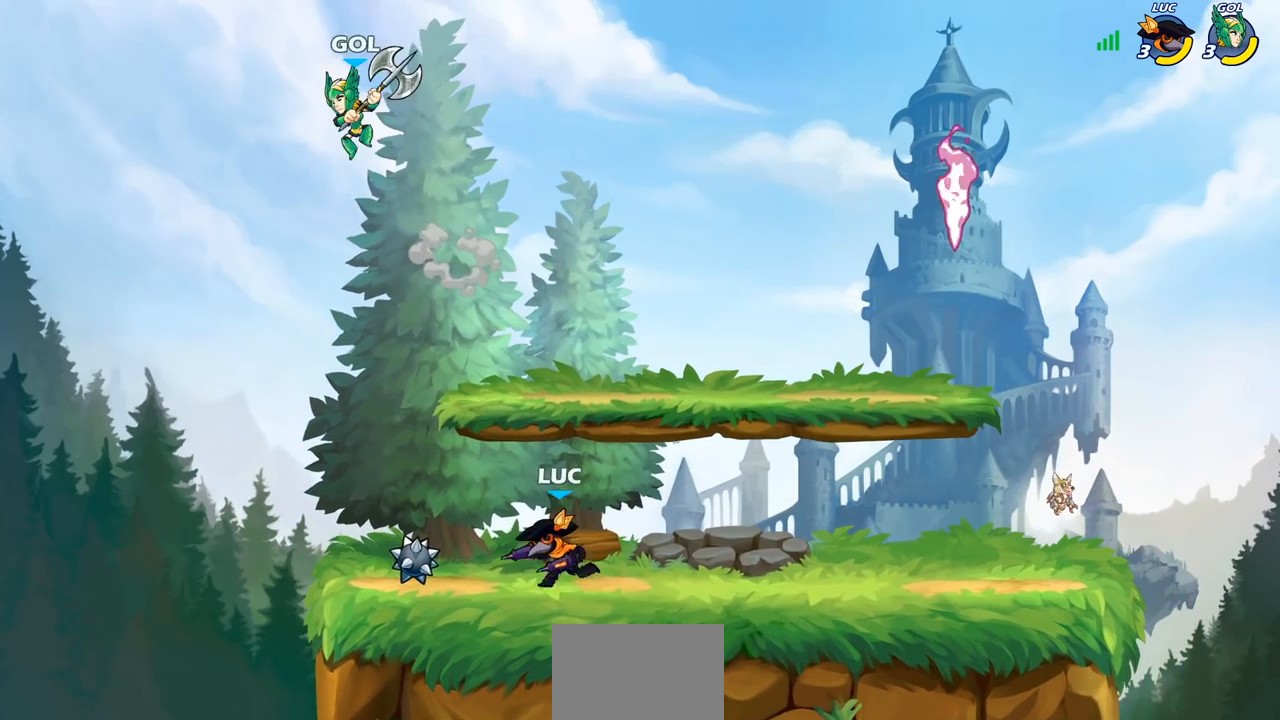
{"buttons": [], "left_stick": "left", "right_stick": "center", "events": [[83, "left_stick", "center"], [267, "CROSS", "down"], [300, "left_stick", "left"], [317, "CIRCLE", "down"], [333, "CROSS", "up"], [400, "CIRCLE", "up"]]}
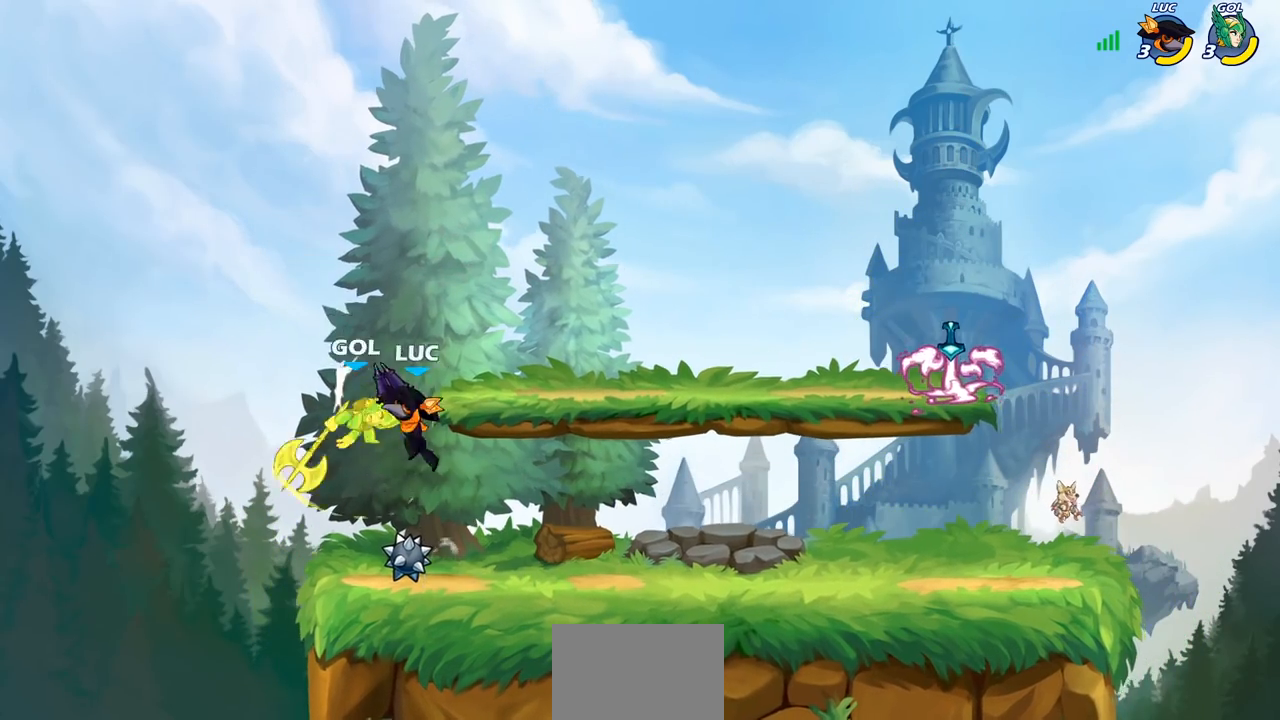
{"buttons": ["CROSS"], "left_stick": "left", "right_stick": "center", "events": [[17, "left_stick", "center"], [450, "left_stick", "left"], [483, "CROSS", "down"]]}
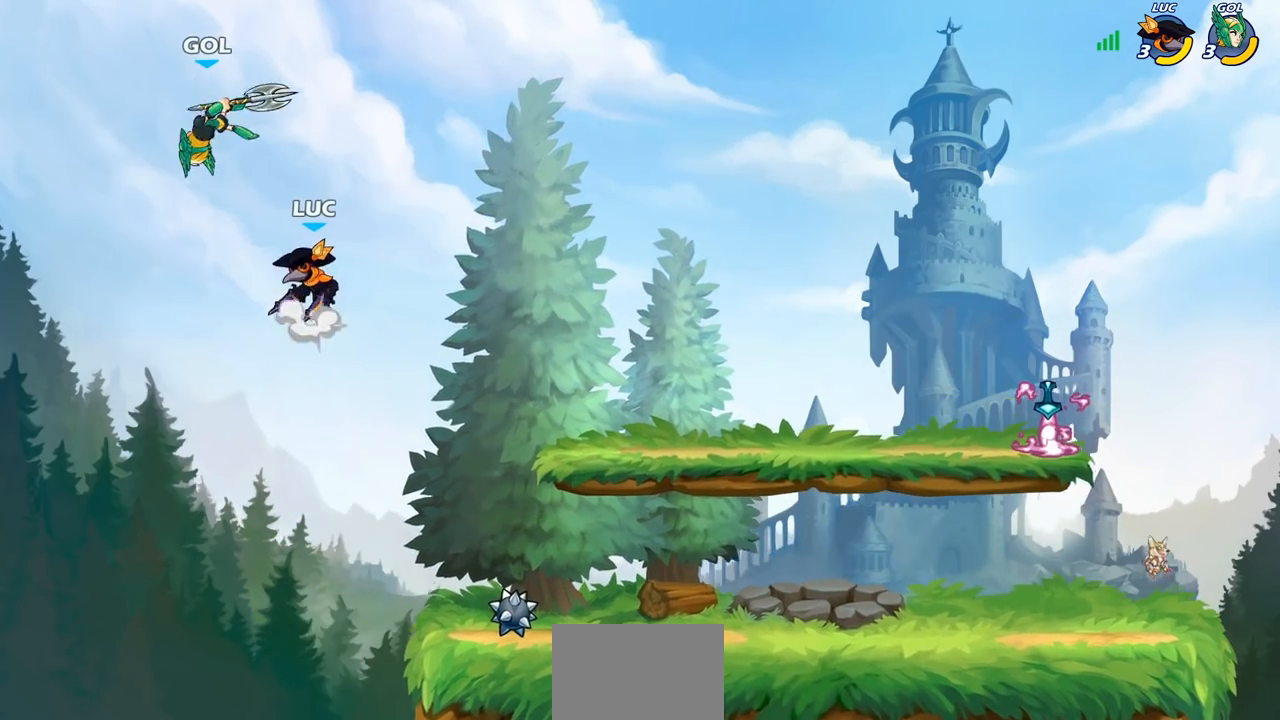
{"buttons": [], "left_stick": "center", "right_stick": "center", "events": [[100, "SQUARE", "down"], [167, "CROSS", "up"], [183, "SQUARE", "up"], [200, "left_stick", "center"]]}
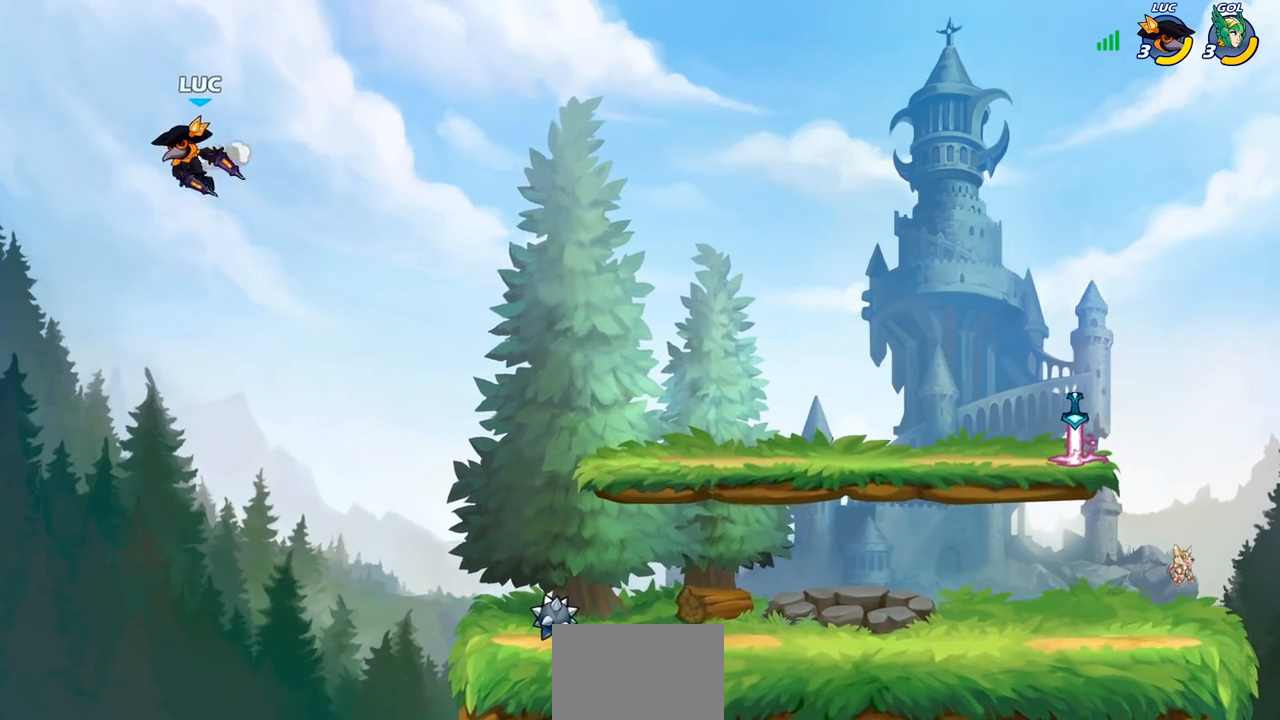
{"buttons": [], "left_stick": "right", "right_stick": "center", "events": [[33, "left_stick", "right"], [167, "left_stick", "down-right"], [333, "left_stick", "right"]]}
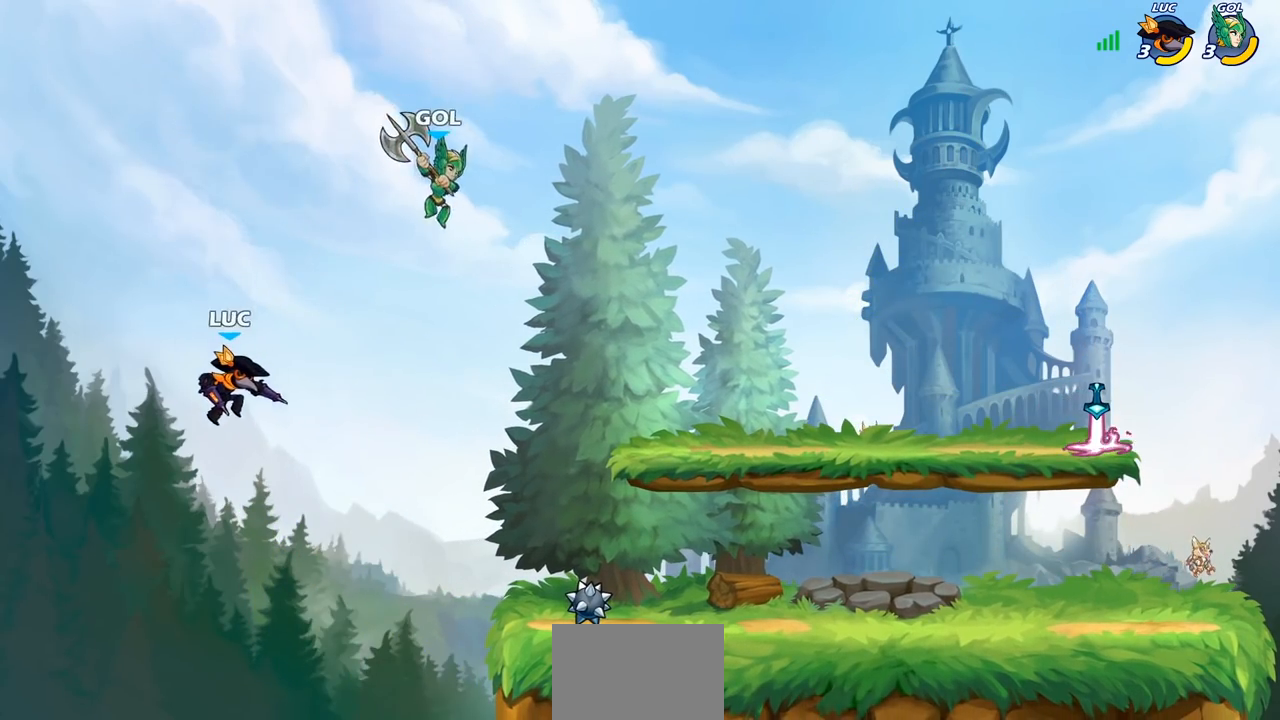
{"buttons": [], "left_stick": "center", "right_stick": "center", "events": [[300, "R2", "down"], [300, "left_stick", "down"], [317, "CIRCLE", "down"], [317, "R1", "down"], [417, "R1", "up"], [433, "CIRCLE", "up"], [433, "R2", "up"], [467, "left_stick", "center"]]}
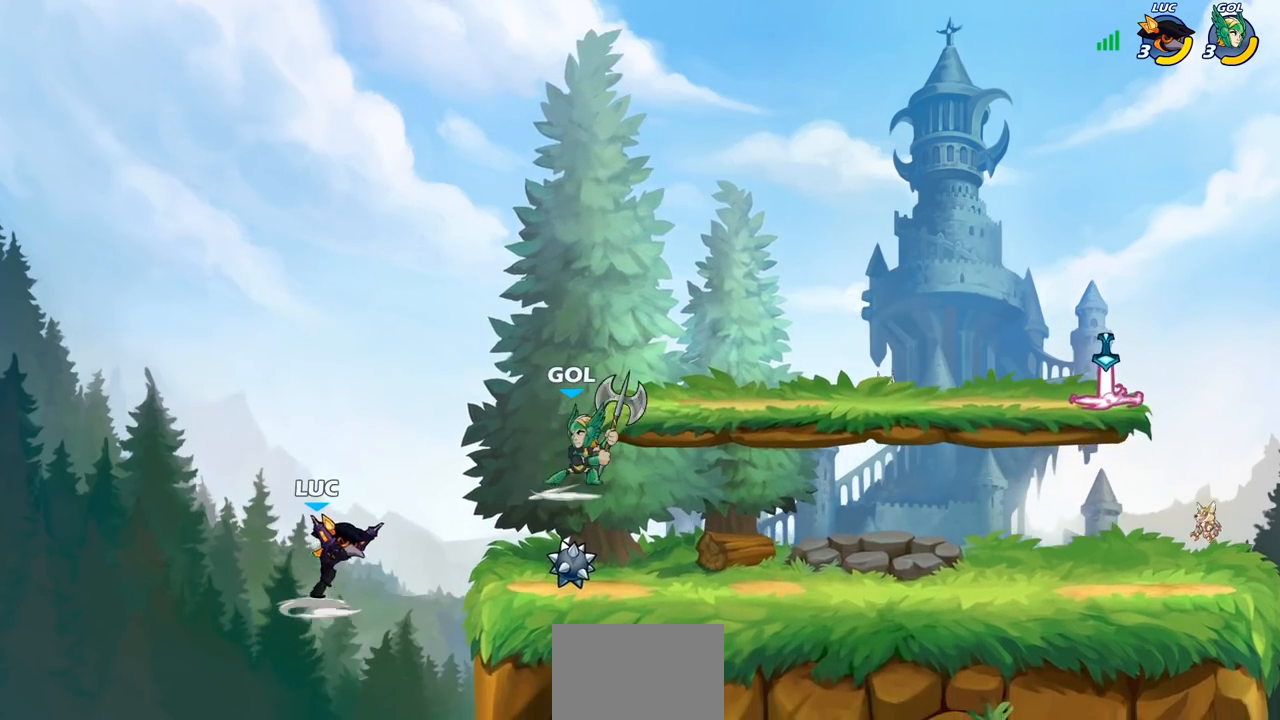
{"buttons": [], "left_stick": "center", "right_stick": "center", "events": []}
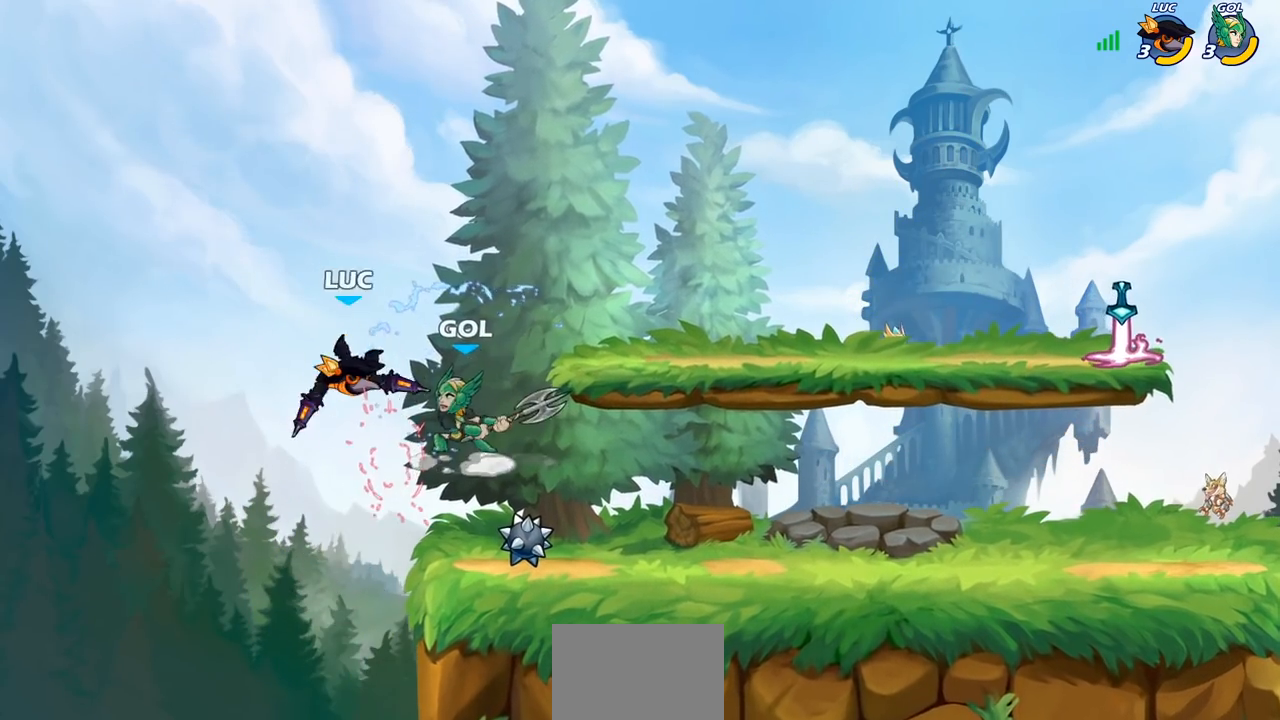
{"buttons": [], "left_stick": "right", "right_stick": "center", "events": [[117, "left_stick", "right"]]}
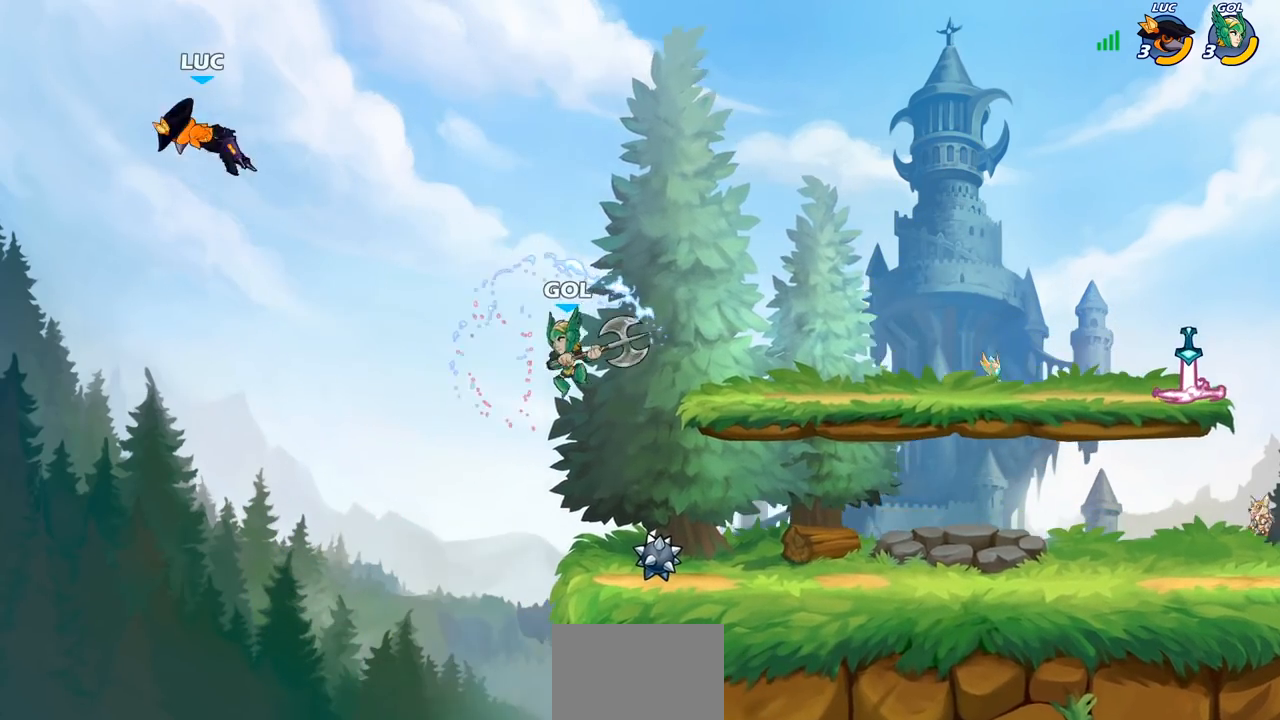
{"buttons": [], "left_stick": "center", "right_stick": "center", "events": [[133, "CIRCLE", "down"], [217, "left_stick", "up-right"], [250, "CIRCLE", "up"], [467, "left_stick", "center"]]}
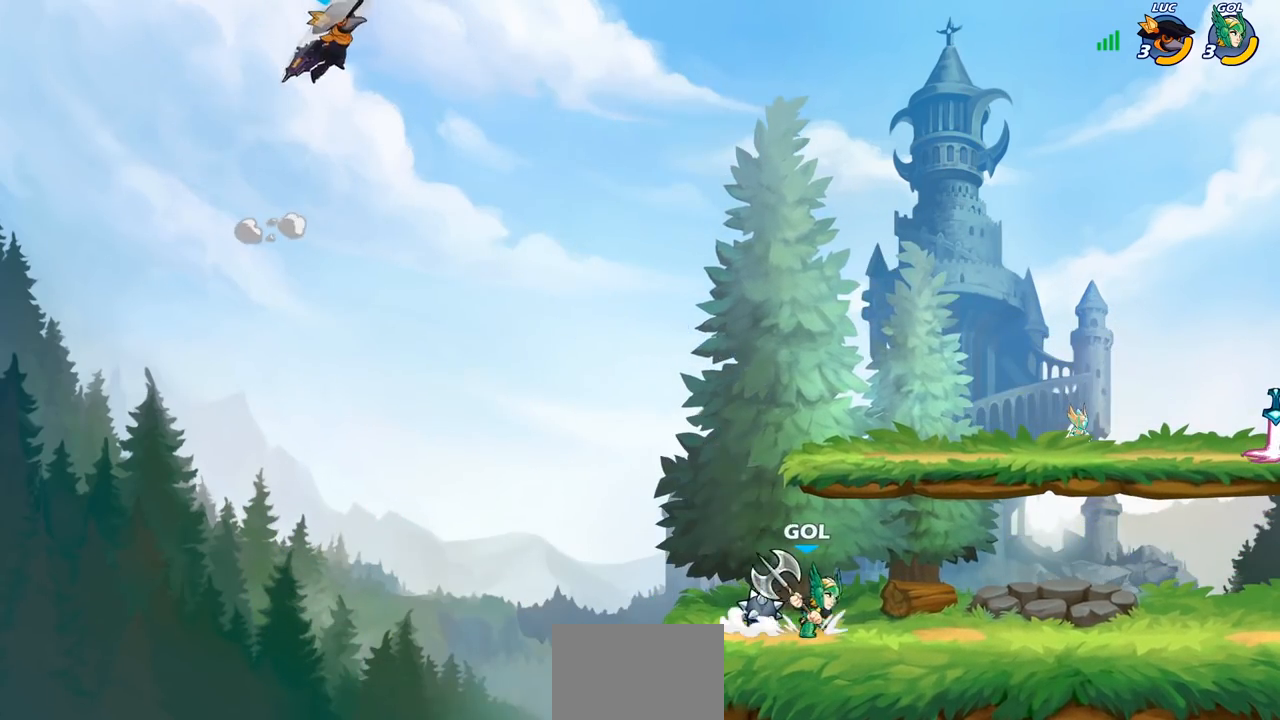
{"buttons": ["CROSS"], "left_stick": "right", "right_stick": "center", "events": [[83, "left_stick", "right"], [383, "CROSS", "down"]]}
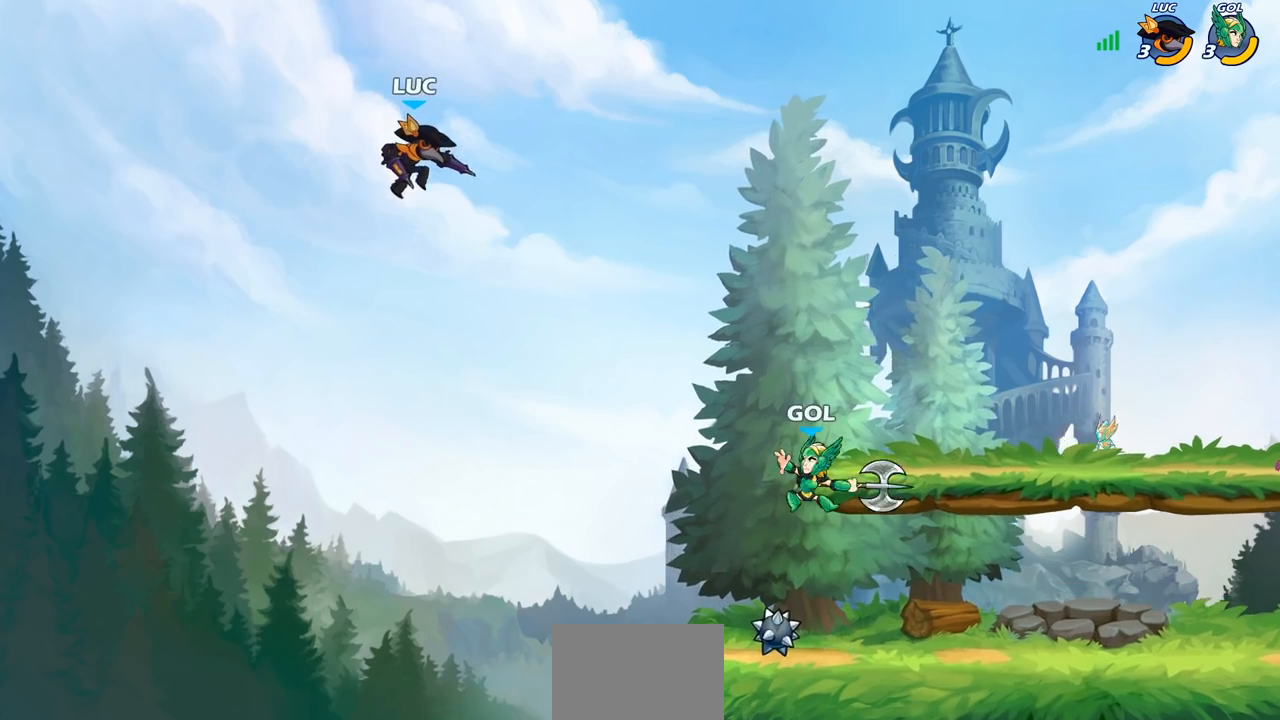
{"buttons": [], "left_stick": "right", "right_stick": "center", "events": [[100, "CROSS", "up"], [217, "left_stick", "down-left"], [367, "left_stick", "right"]]}
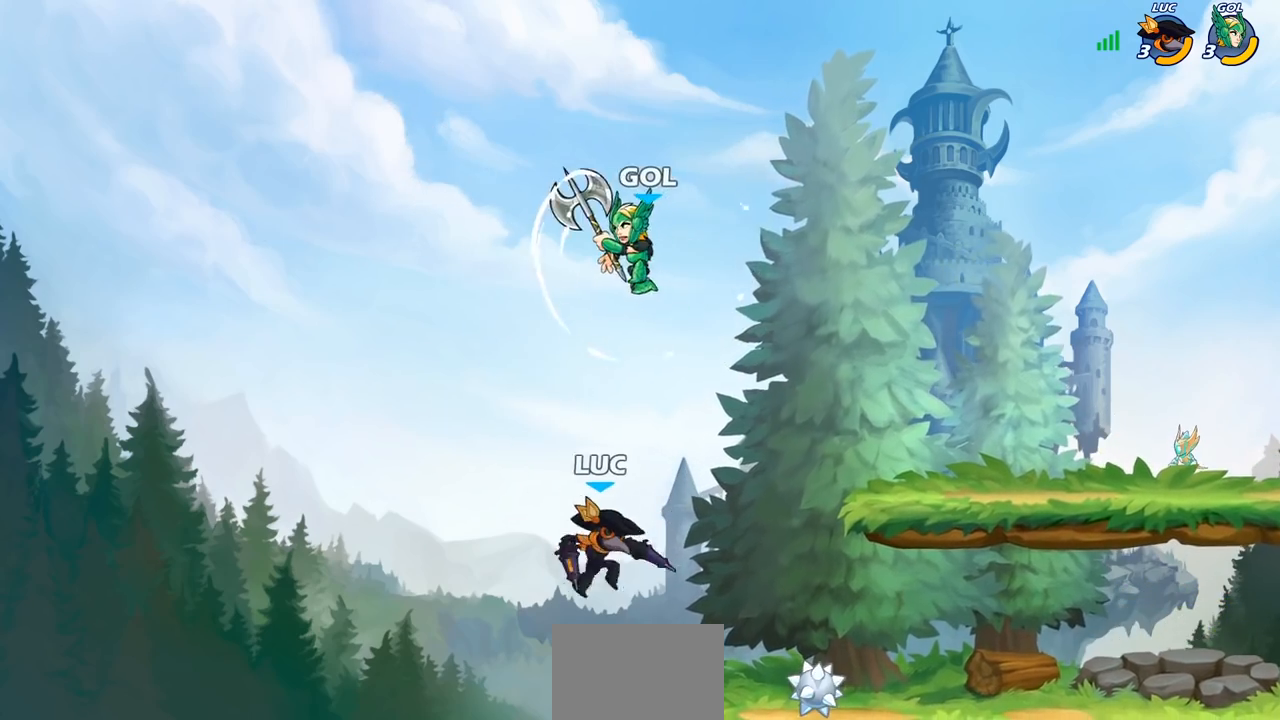
{"buttons": [], "left_stick": "center", "right_stick": "center", "events": [[233, "CROSS", "down"], [300, "CIRCLE", "down"], [333, "CROSS", "up"], [417, "CIRCLE", "up"], [417, "left_stick", "center"]]}
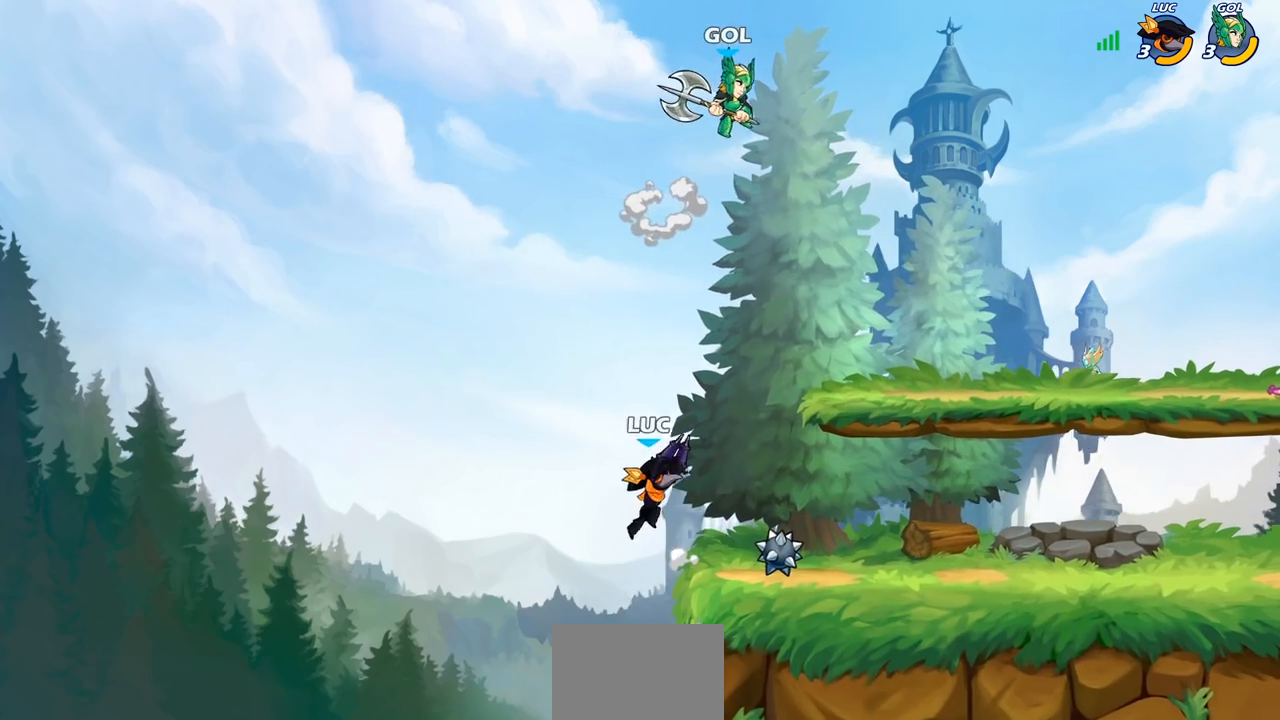
{"buttons": [], "left_stick": "right", "right_stick": "center", "events": [[483, "left_stick", "right"]]}